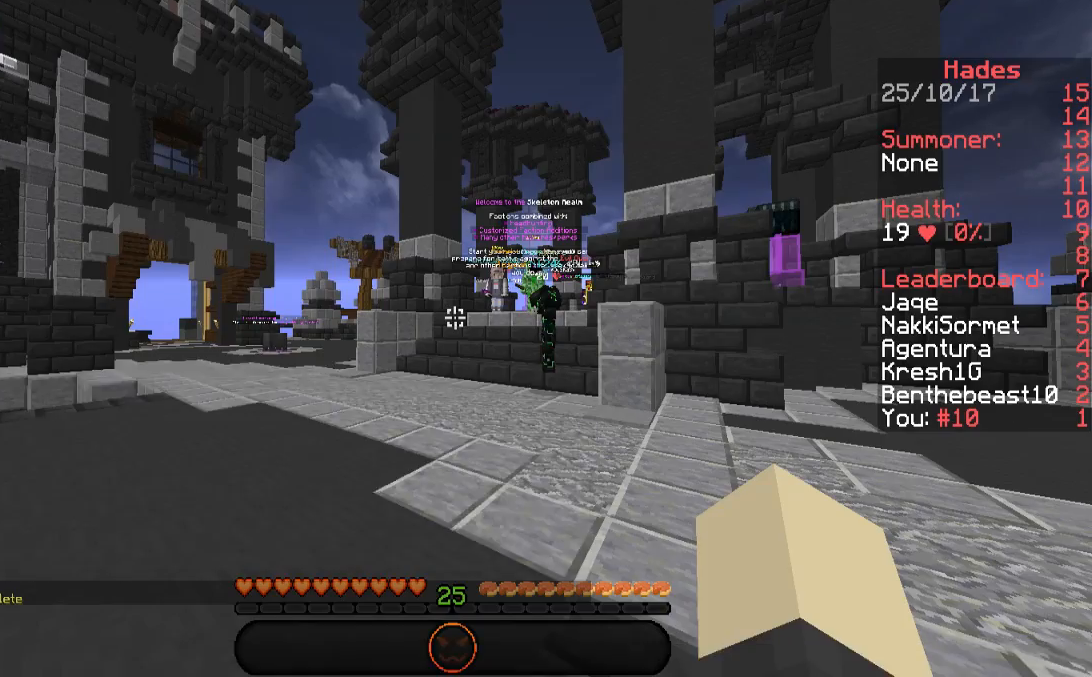
Gameplay with keyboard and mouse; each line is a JSON object with the keys and mouse buttons held at the frame after it. "events" lists presses ("down") and releases ("up") of "a", "d", "s", "space", "w", "mouse_left" and "mouse_right" between this image and that frame as [ms after this image, input, new state], when the widget could be followed in between. "mouse_left", "mouse_right" = the "left", "right" buttons of the "mouse" list. No other keys are recorded. Fast repeated clicks can show as one long hold. Mouse movement is not recorded.
{"keys": ["w"], "mouse": [], "events": [[118, "w", "down"]]}
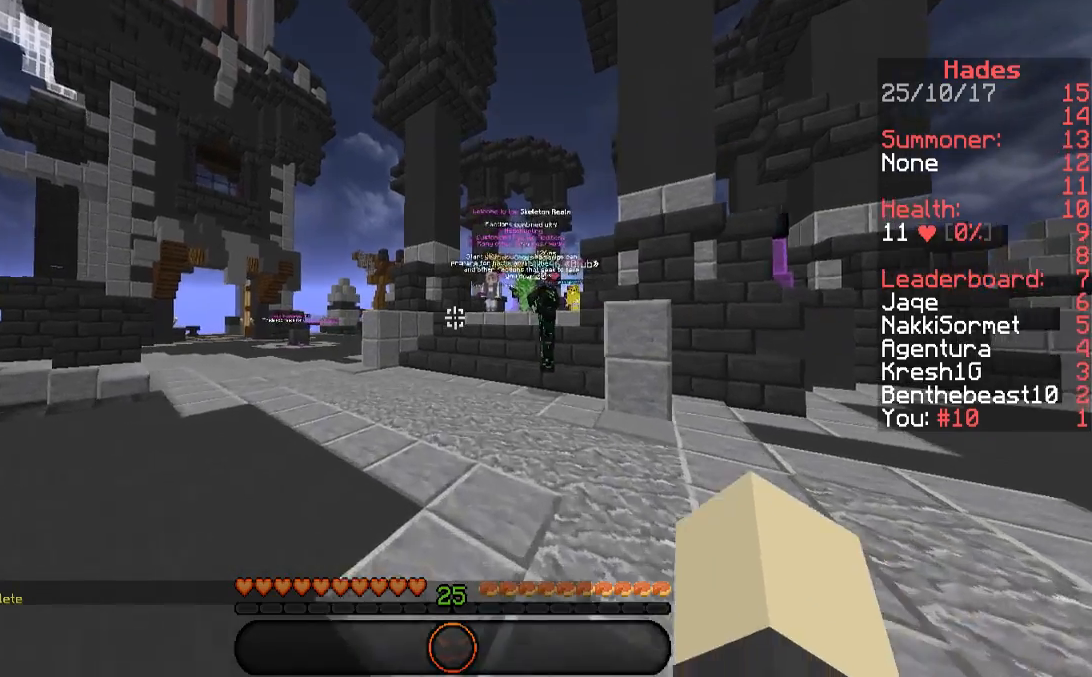
{"keys": ["w"], "mouse": [], "events": []}
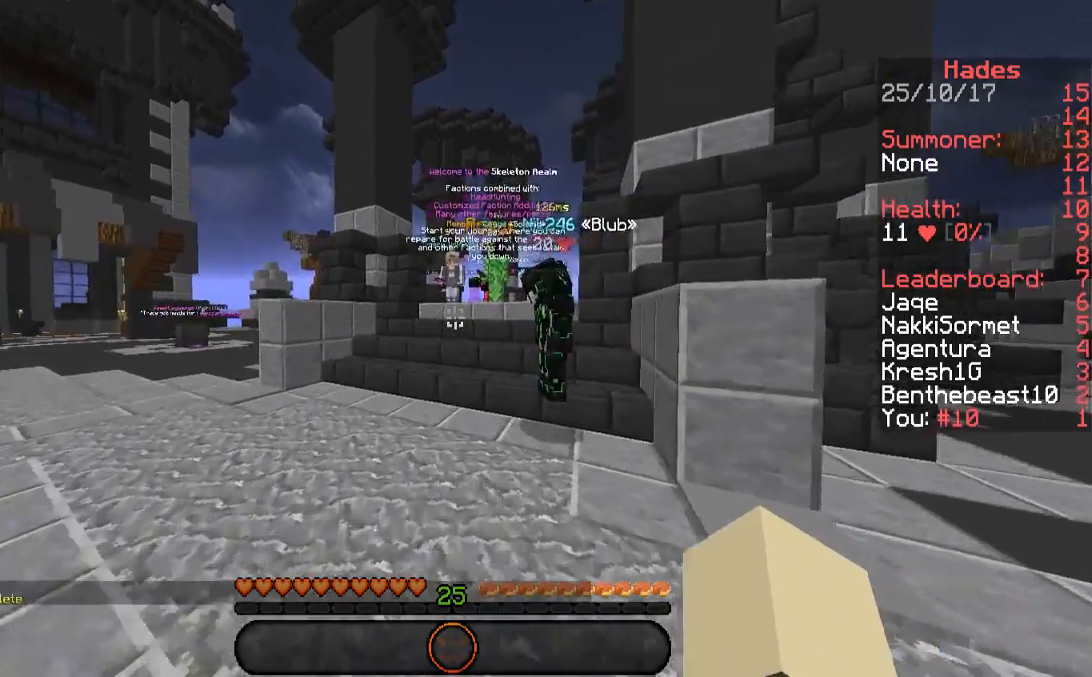
{"keys": ["space", "w"], "mouse": [], "events": [[471, "space", "down"]]}
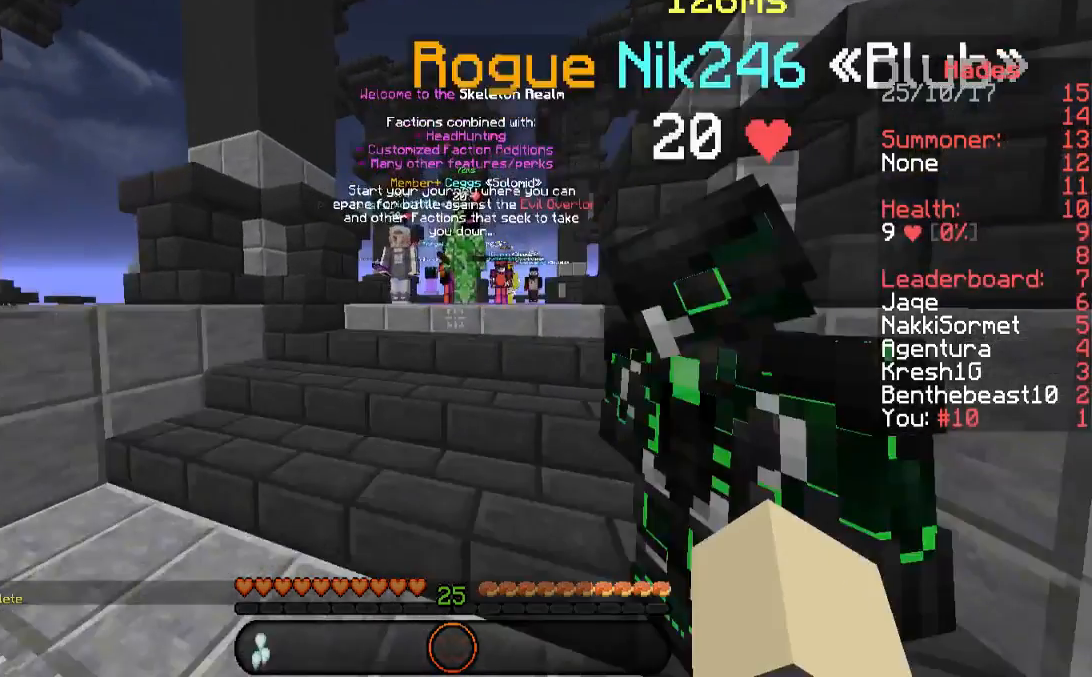
{"keys": ["d", "space", "w"], "mouse": [], "events": [[353, "d", "down"]]}
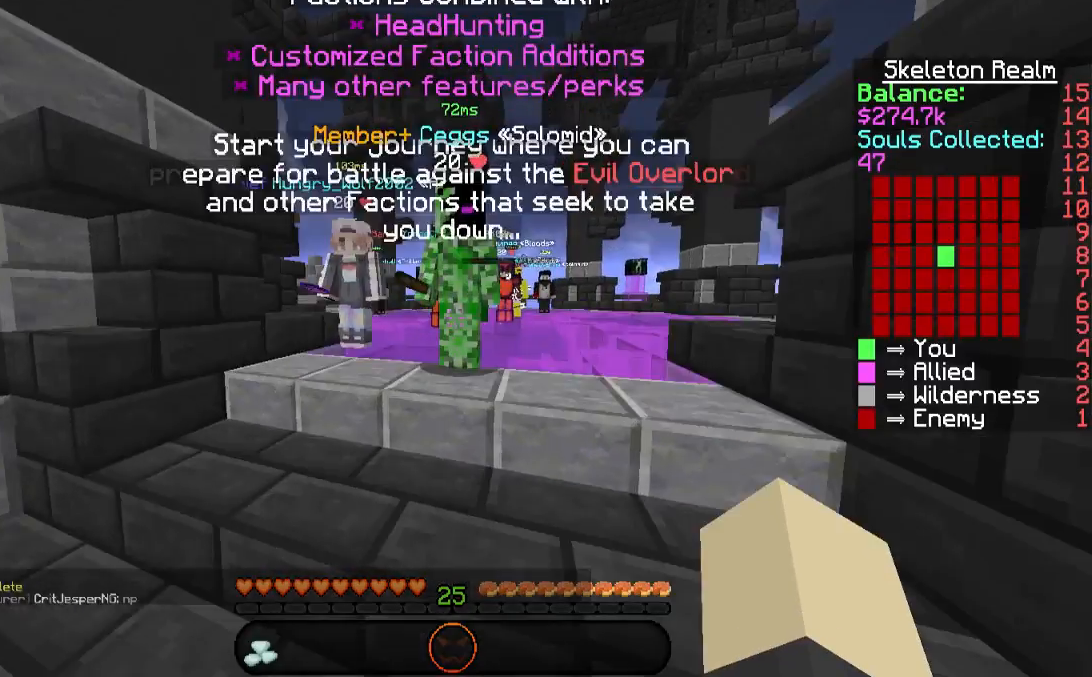
{"keys": ["d", "w"], "mouse": [], "events": [[353, "d", "up"], [353, "space", "up"], [420, "d", "down"]]}
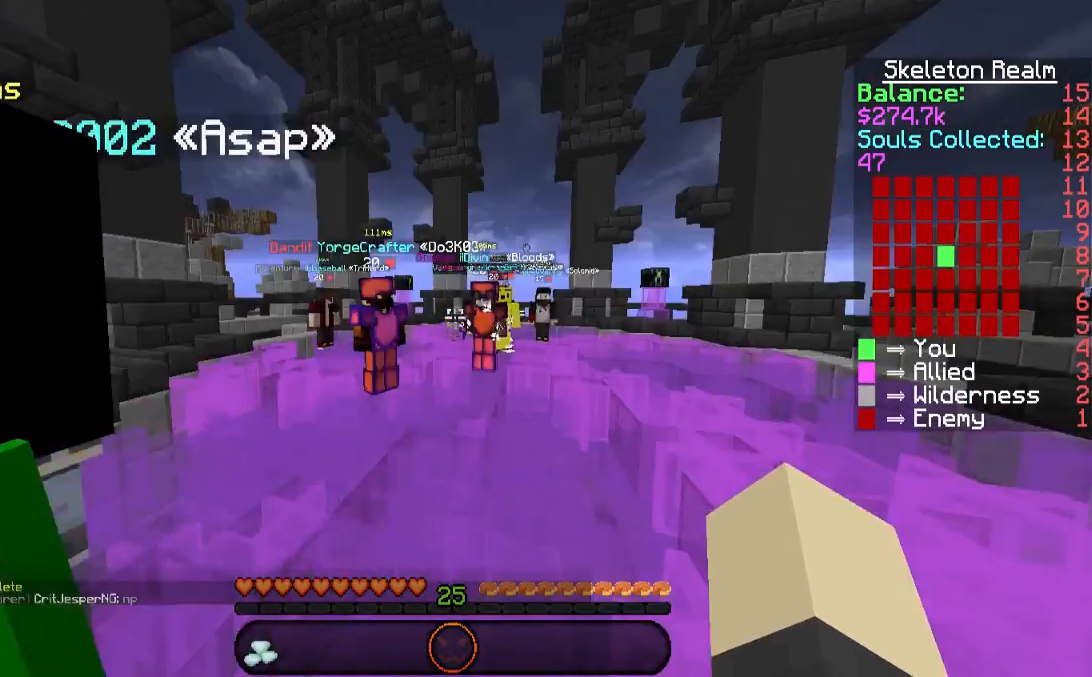
{"keys": ["d", "w"], "mouse": [], "events": []}
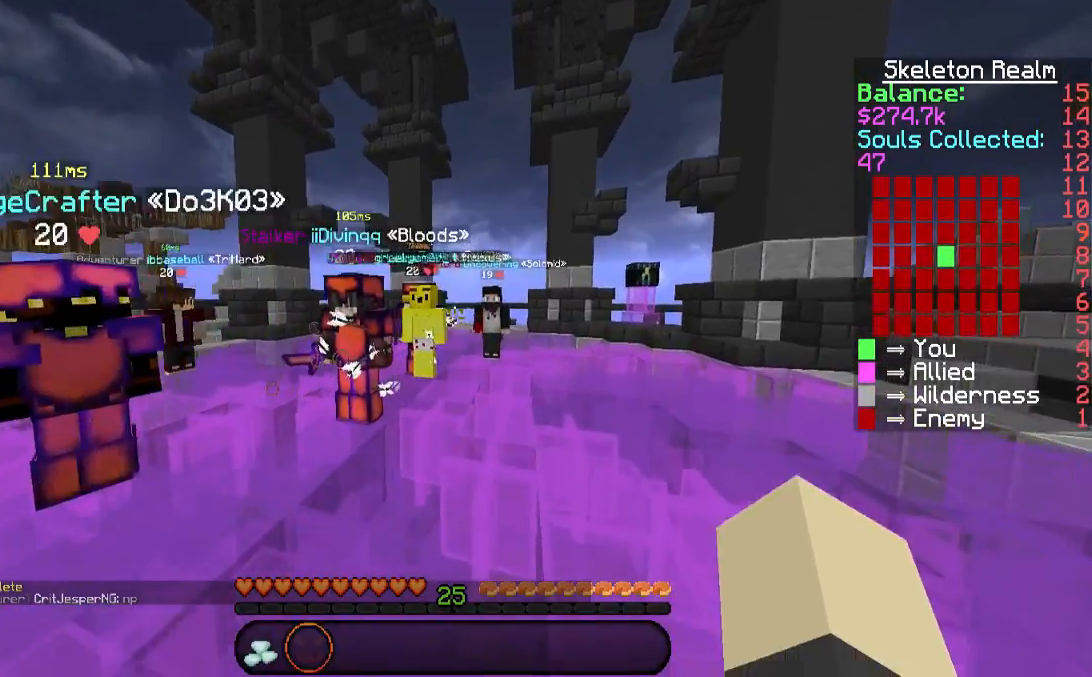
{"keys": ["w"], "mouse": [], "events": [[202, "d", "up"]]}
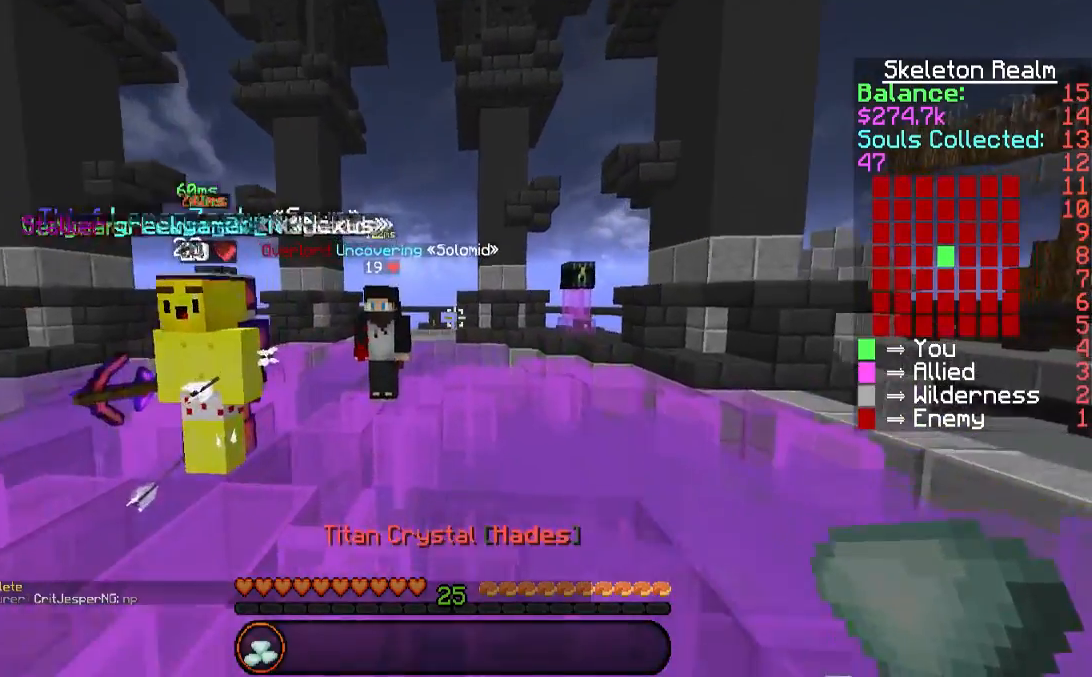
{"keys": ["w"], "mouse": [], "events": []}
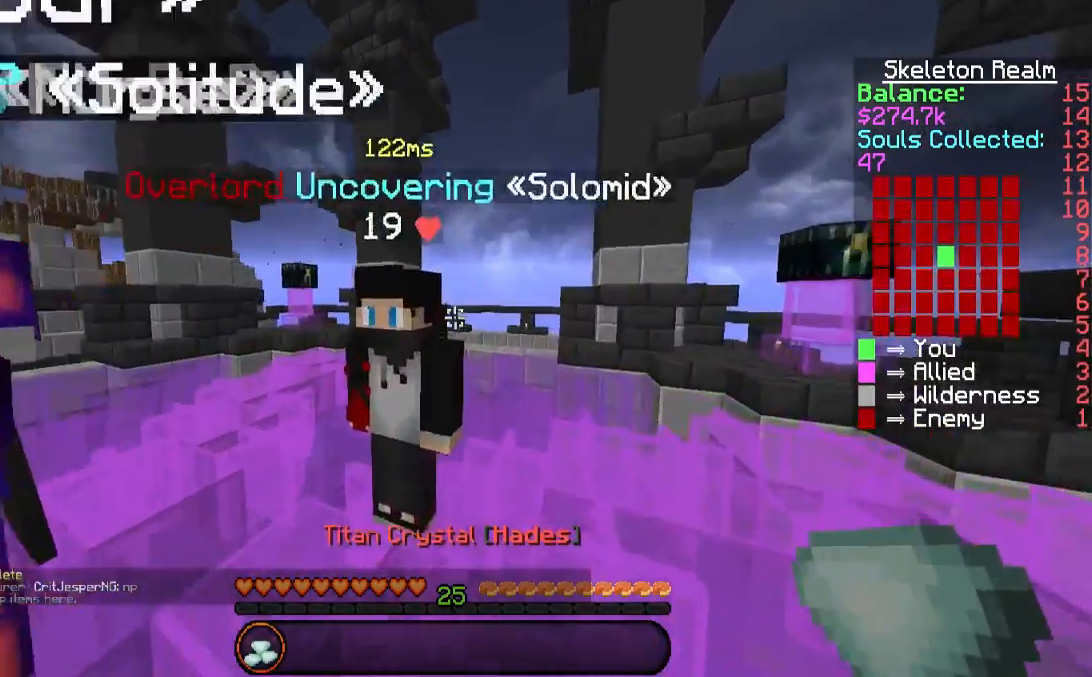
{"keys": ["d", "space", "w"], "mouse": [], "events": [[16, "space", "down"], [453, "d", "down"]]}